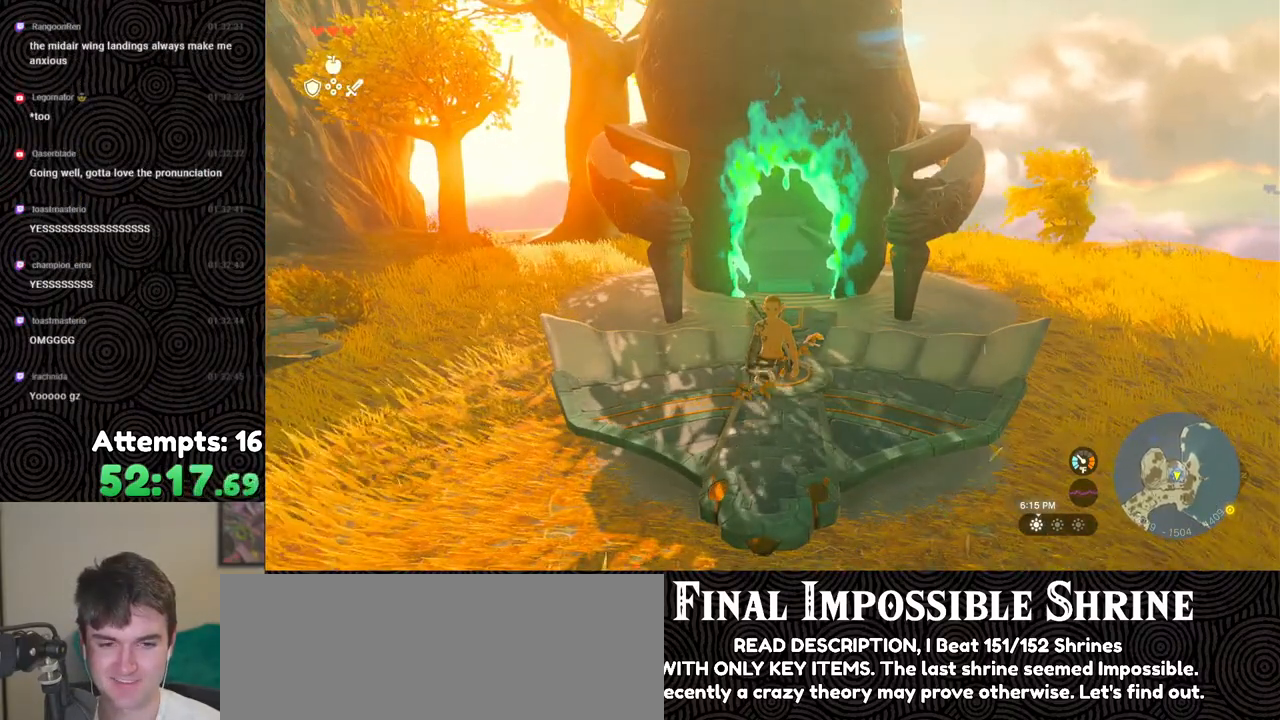
Gameplay with a controller (Nintendo layout); each line is a JSON object with the inputs held at the frame after it. "events" lists button and stick changes between this image and that frame as [ms after this image, input, new state], when the widget could be followed in between. Not read: L3 R3.
{"buttons": [], "left_stick": "center", "right_stick": "center", "events": [[33, "left_stick", "center"], [350, "START", "down"], [483, "START", "up"]]}
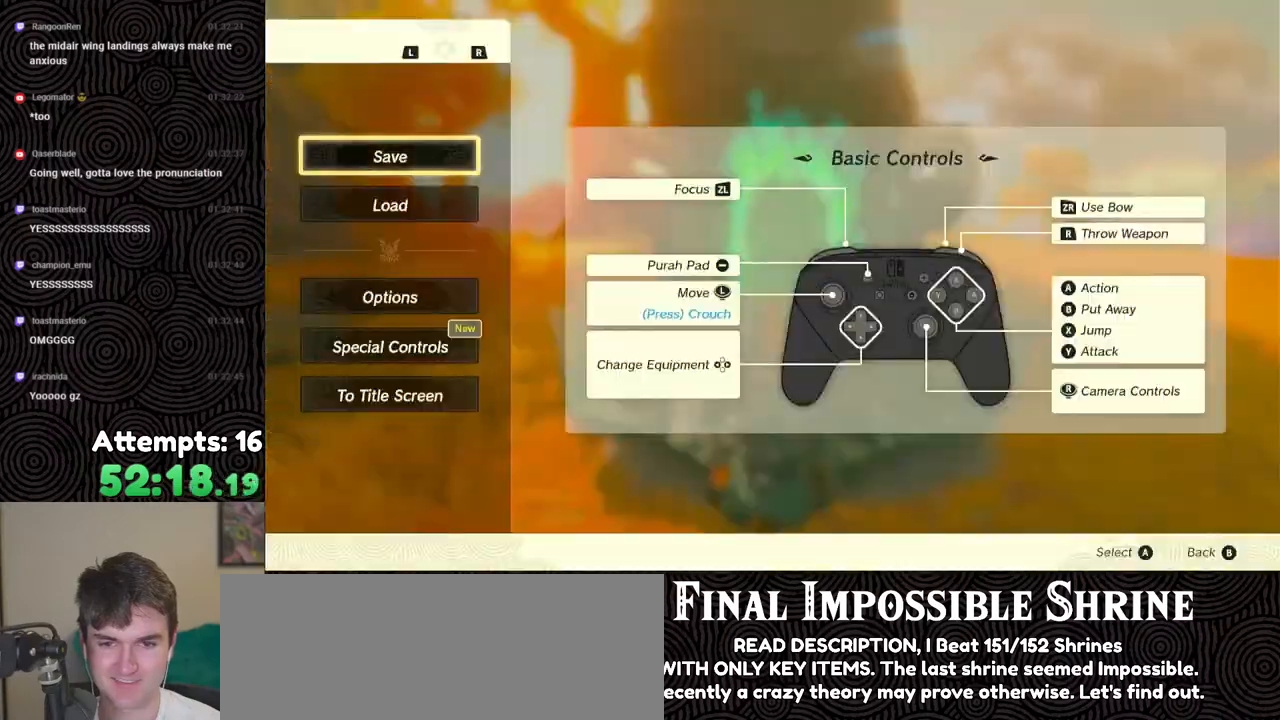
{"buttons": [], "left_stick": "center", "right_stick": "center", "events": []}
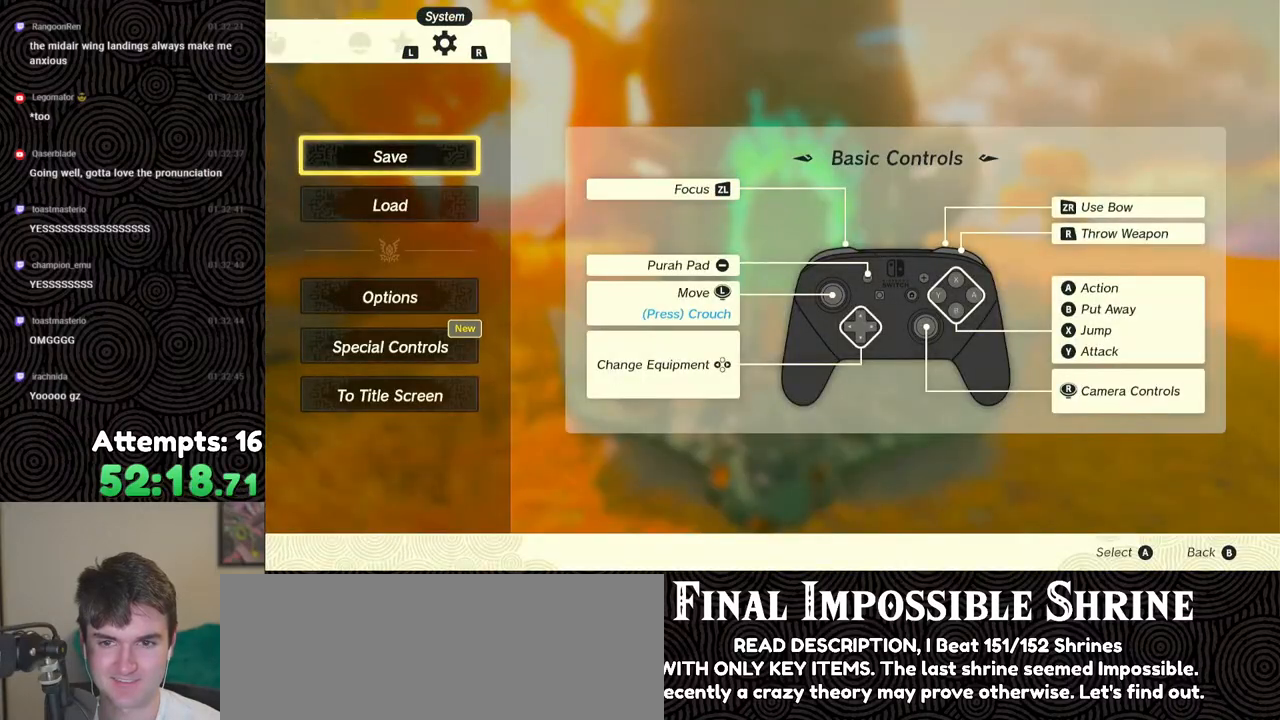
{"buttons": ["L1"], "left_stick": "center", "right_stick": "center", "events": [[17, "L1", "down"], [117, "L1", "up"], [233, "L1", "down"], [250, "L1", "up"], [483, "L1", "down"]]}
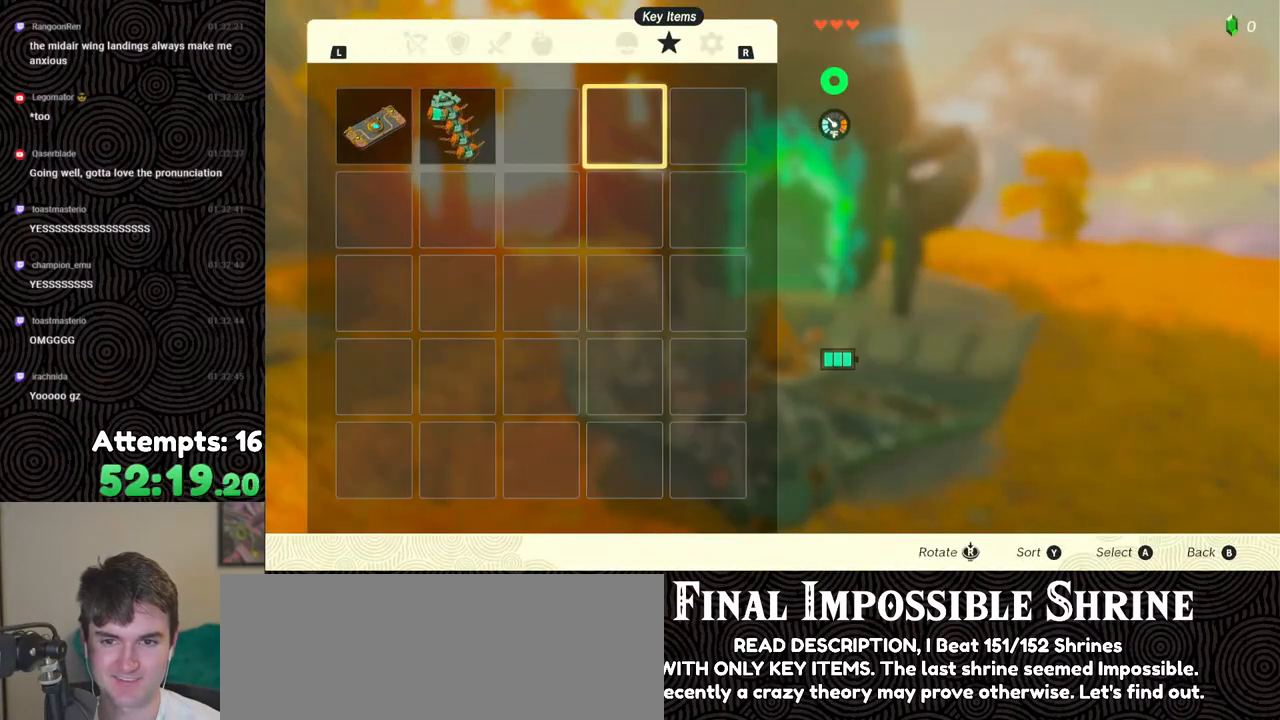
{"buttons": [], "left_stick": "center", "right_stick": "center", "events": [[83, "L1", "up"], [183, "L1", "down"], [283, "L1", "up"]]}
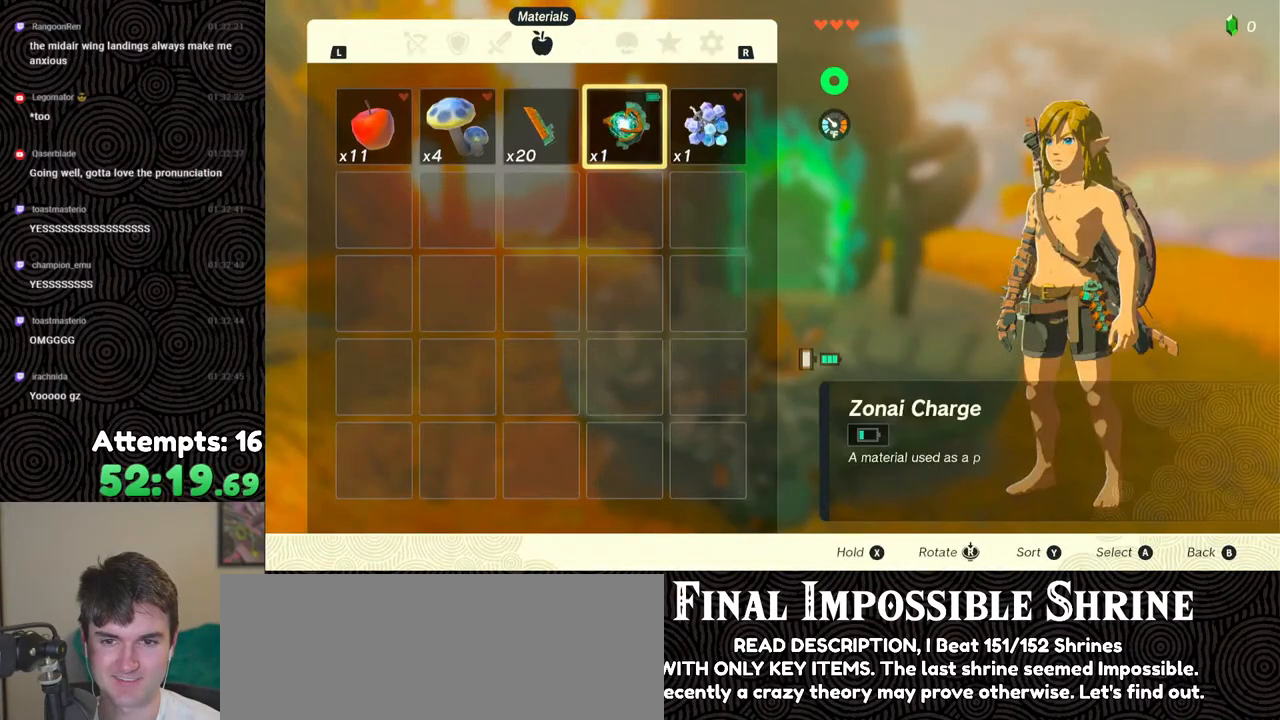
{"buttons": [], "left_stick": "center", "right_stick": "center", "events": [[350, "B", "down"], [450, "B", "up"]]}
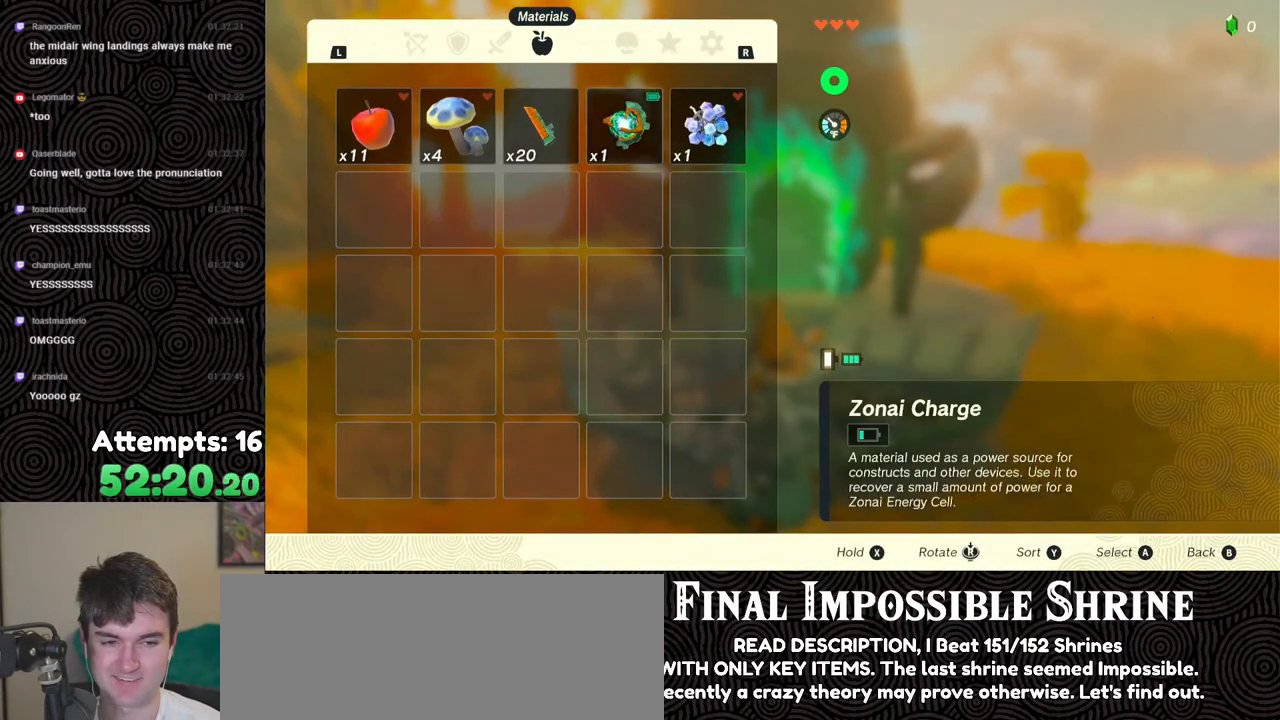
{"buttons": [], "left_stick": "up", "right_stick": "down-left", "events": [[150, "right_stick", "down-left"], [200, "left_stick", "up"]]}
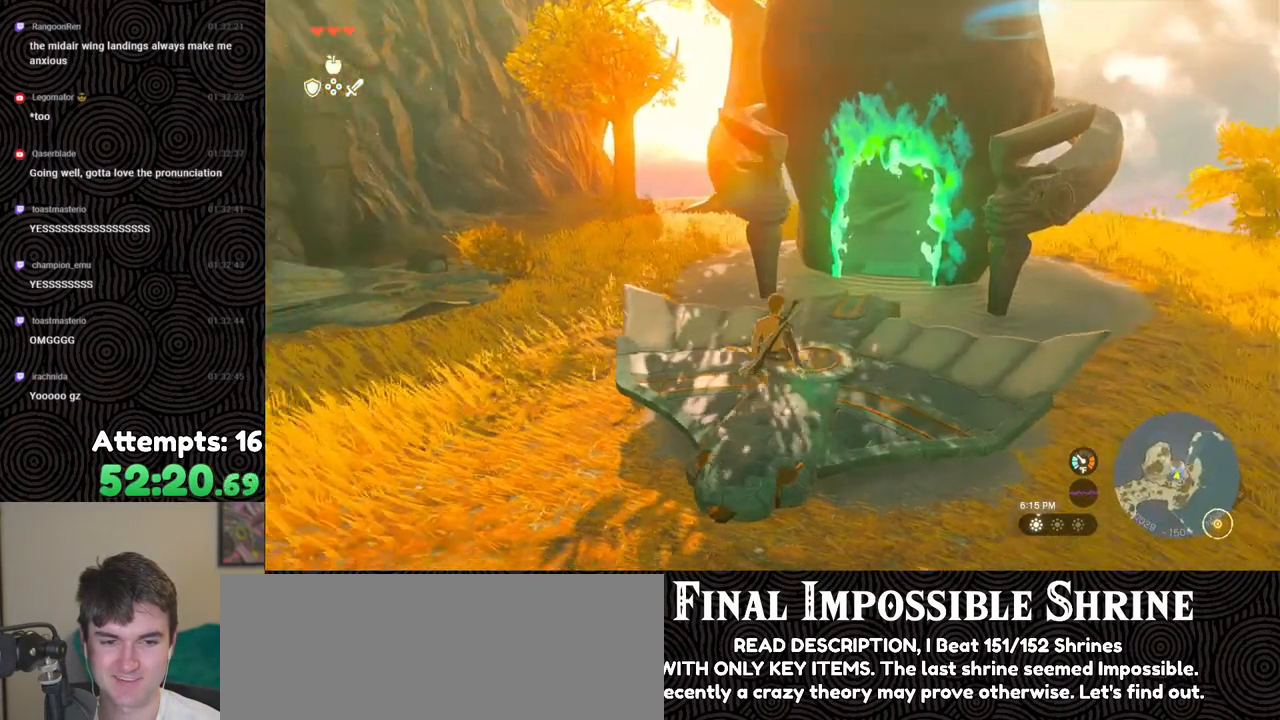
{"buttons": [], "left_stick": "up", "right_stick": "left", "events": [[233, "right_stick", "center"], [417, "right_stick", "left"]]}
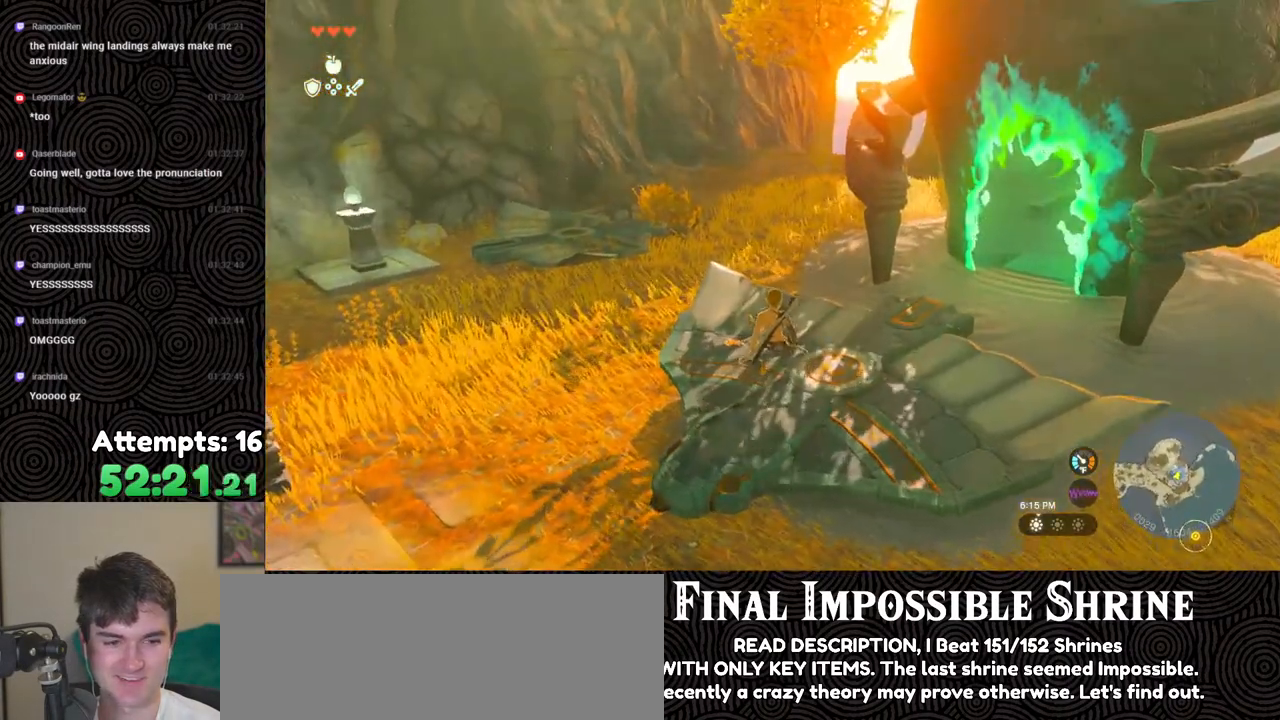
{"buttons": [], "left_stick": "up", "right_stick": "center", "events": [[200, "right_stick", "center"], [300, "right_stick", "right"], [500, "right_stick", "center"]]}
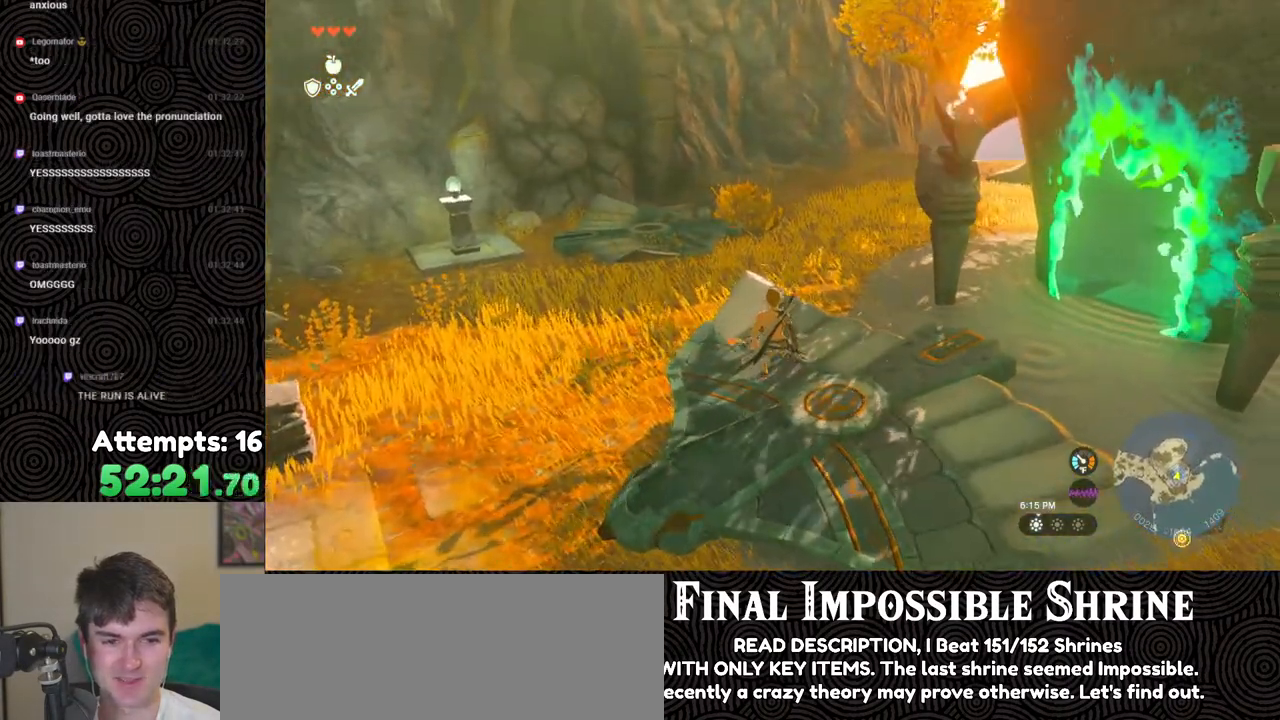
{"buttons": [], "left_stick": "up", "right_stick": "right", "events": [[467, "right_stick", "right"]]}
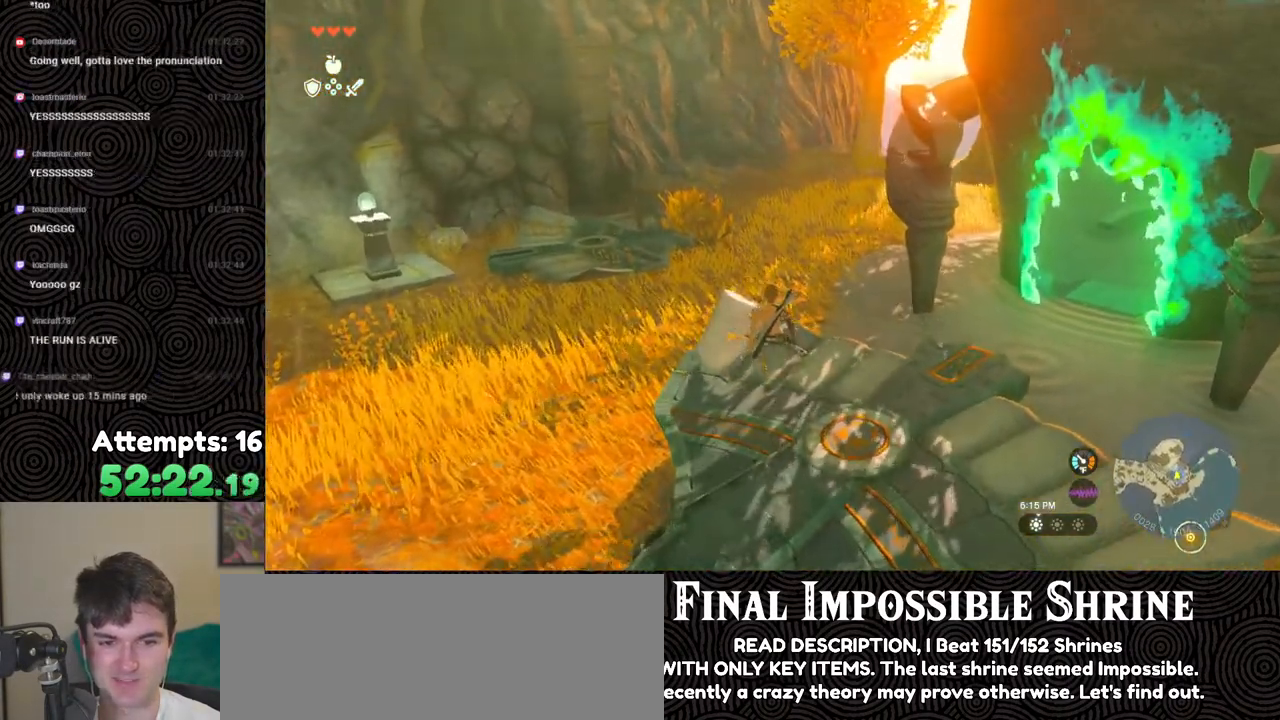
{"buttons": [], "left_stick": "center", "right_stick": "center", "events": [[250, "right_stick", "center"], [283, "left_stick", "center"]]}
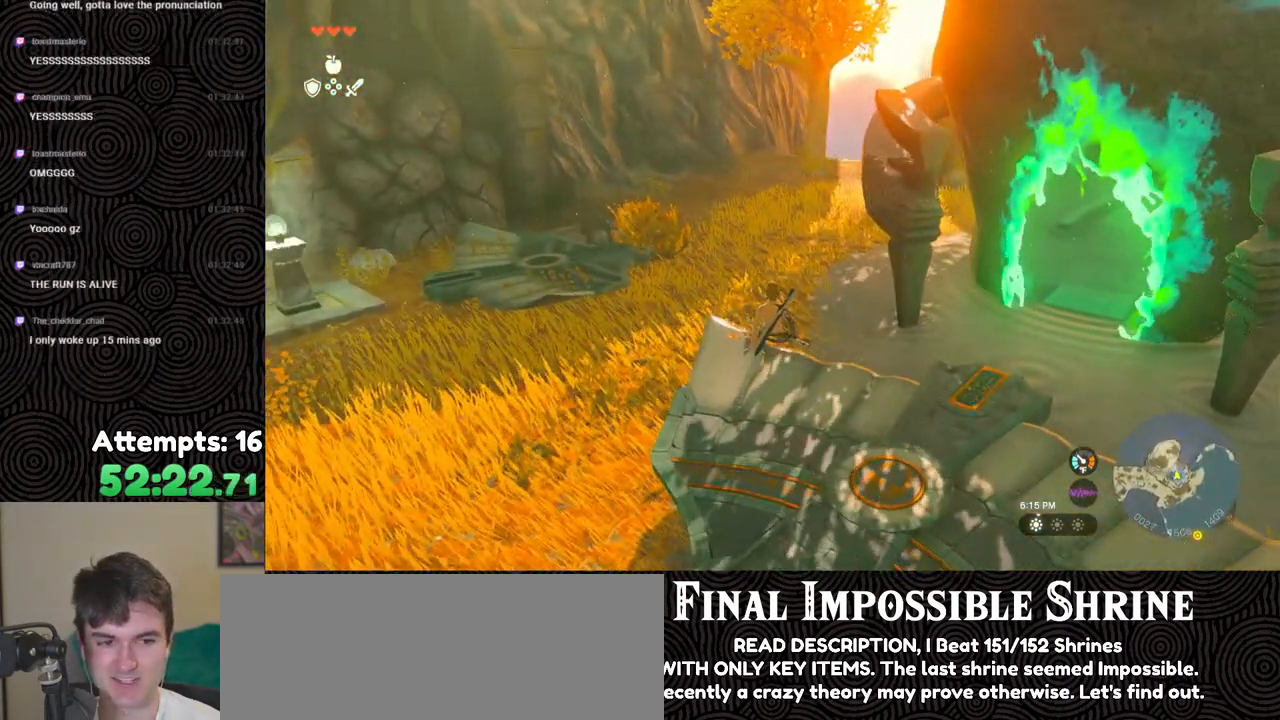
{"buttons": [], "left_stick": "center", "right_stick": "right", "events": [[333, "right_stick", "right"]]}
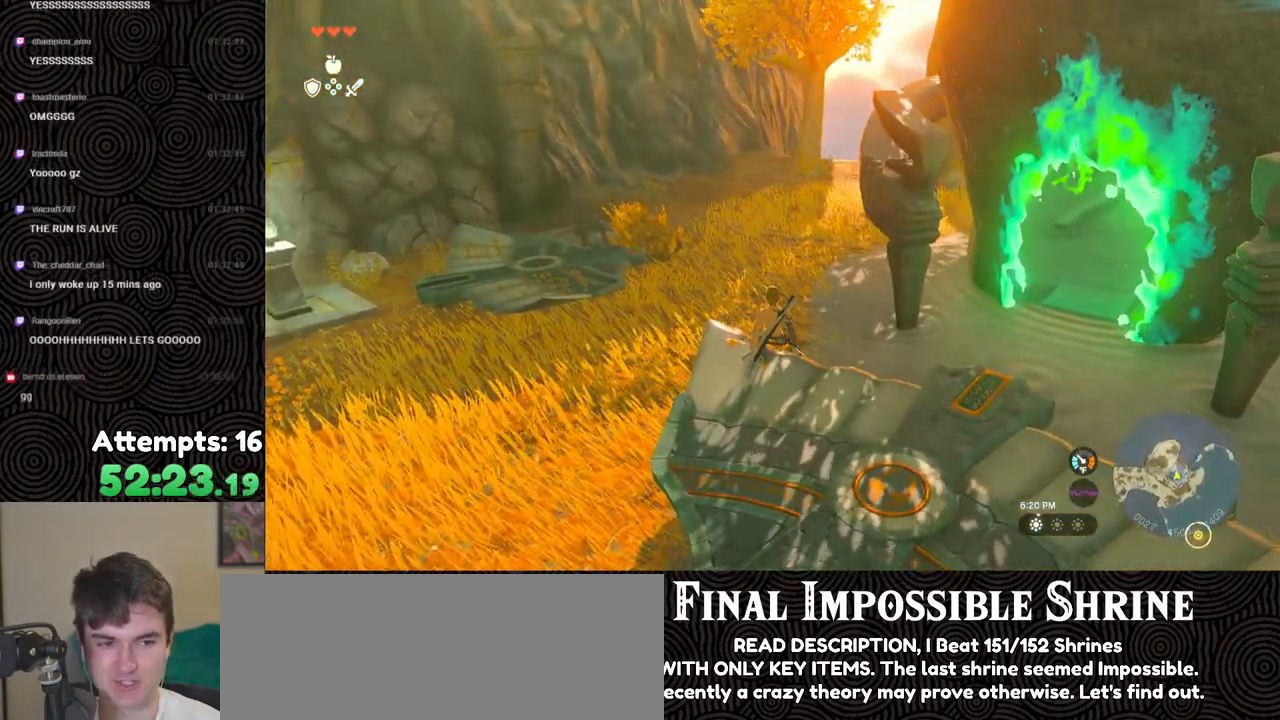
{"buttons": ["START"], "left_stick": "center", "right_stick": "center", "events": [[33, "right_stick", "center"], [417, "START", "down"]]}
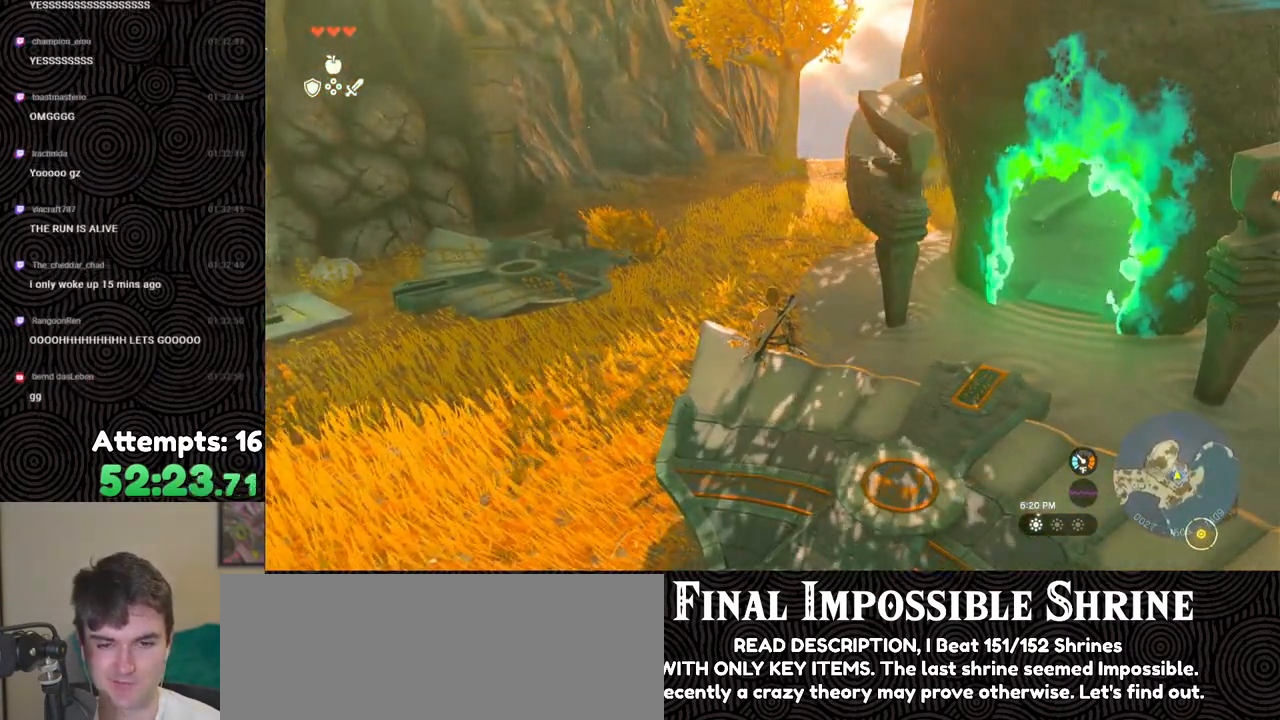
{"buttons": [], "left_stick": "center", "right_stick": "center", "events": [[50, "START", "up"]]}
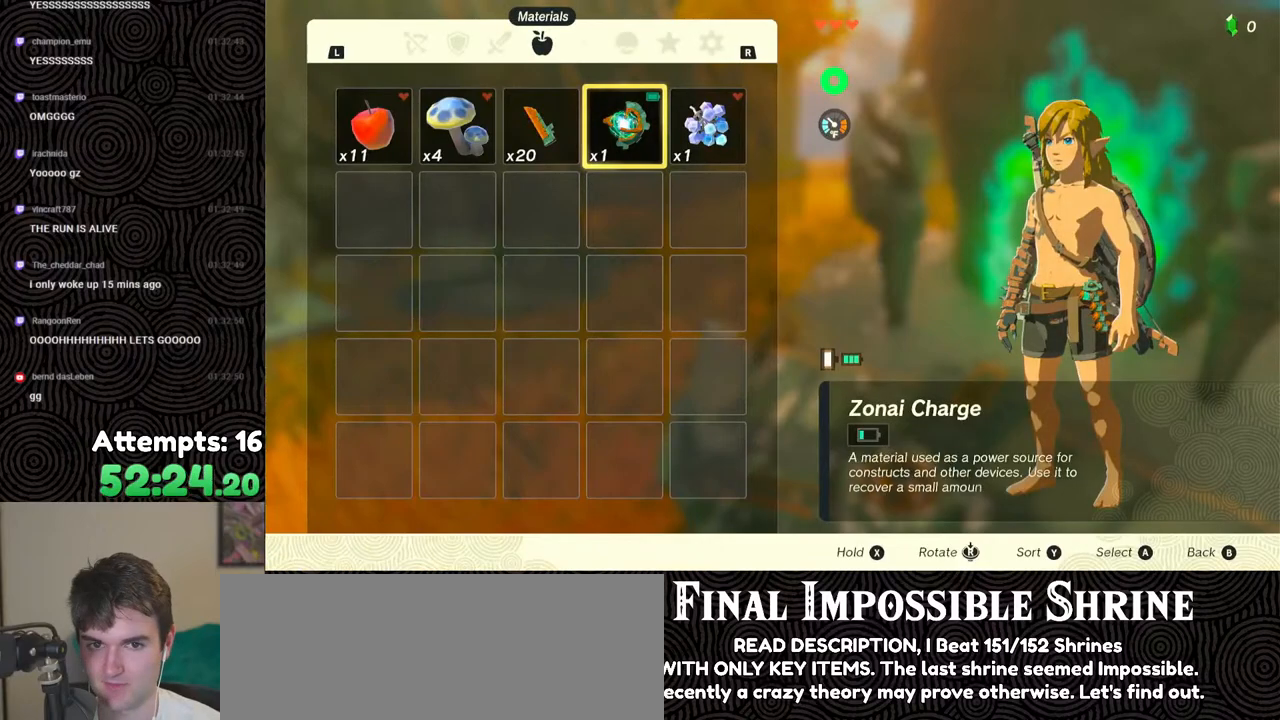
{"buttons": [], "left_stick": "center", "right_stick": "center", "events": [[217, "L1", "down"], [317, "L1", "up"]]}
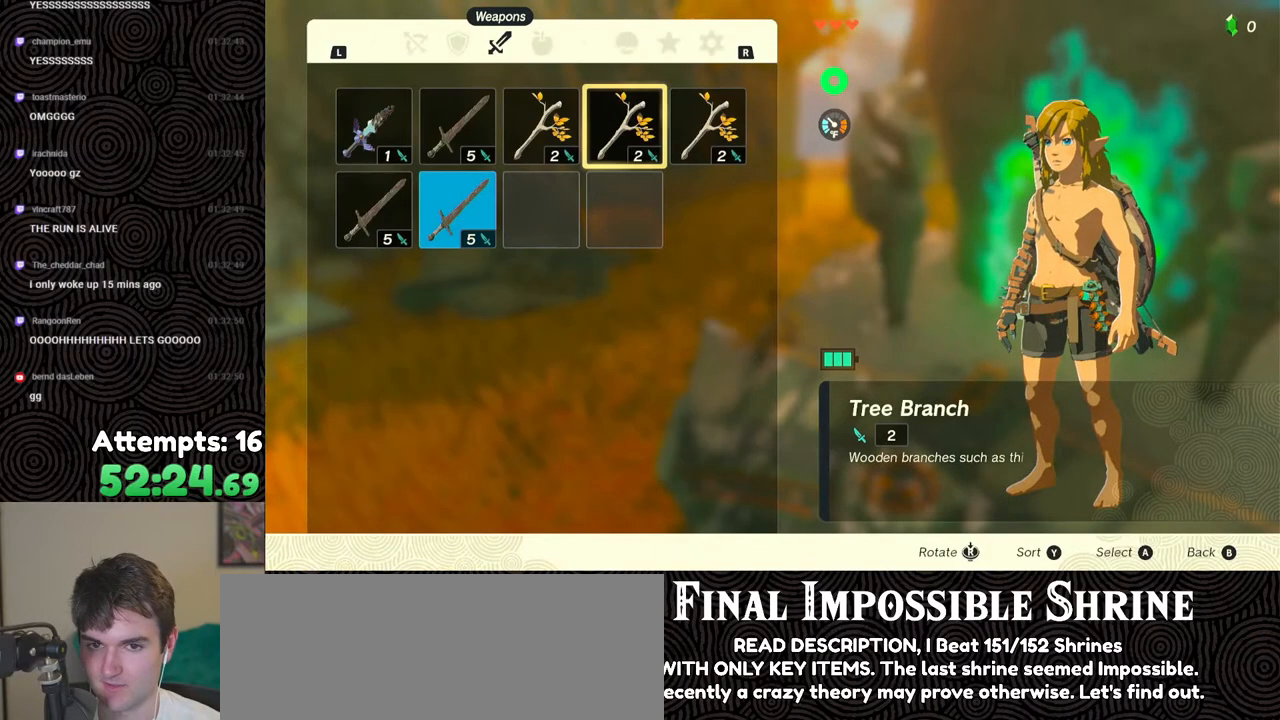
{"buttons": [], "left_stick": "center", "right_stick": "center", "events": [[167, "L1", "down"], [267, "L1", "up"]]}
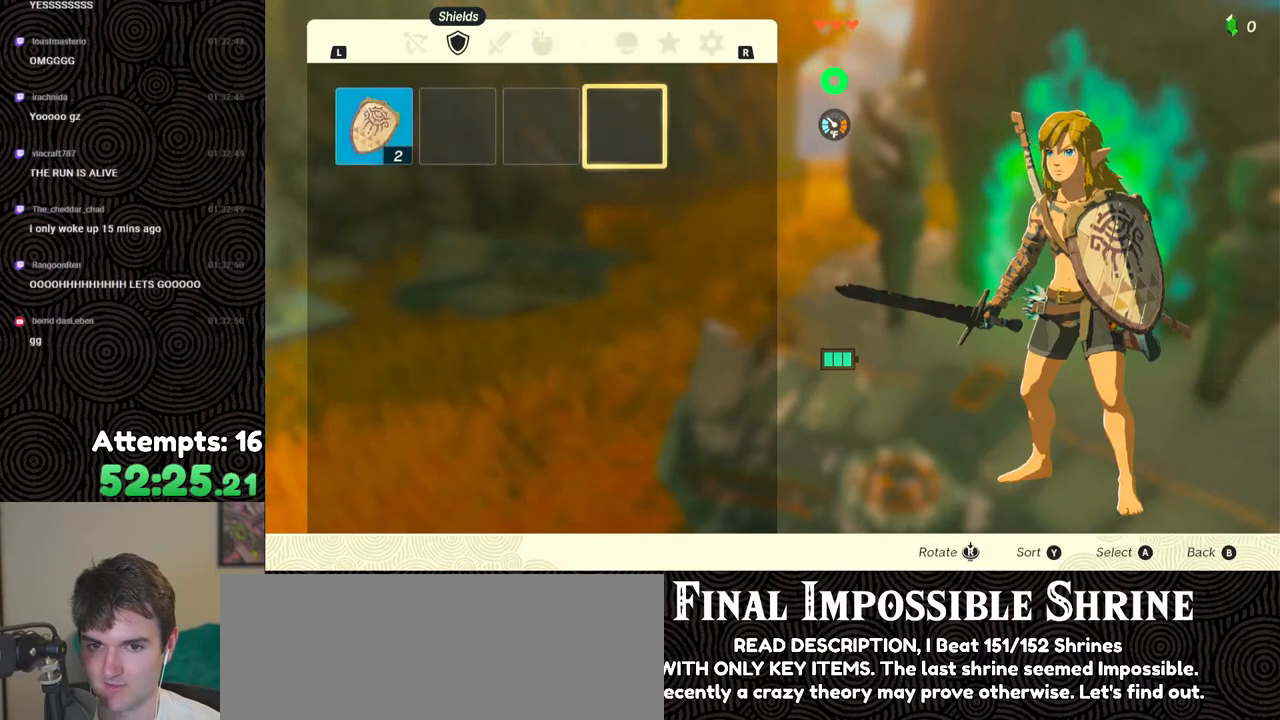
{"buttons": [], "left_stick": "center", "right_stick": "center", "events": [[67, "L1", "down"], [183, "L1", "up"]]}
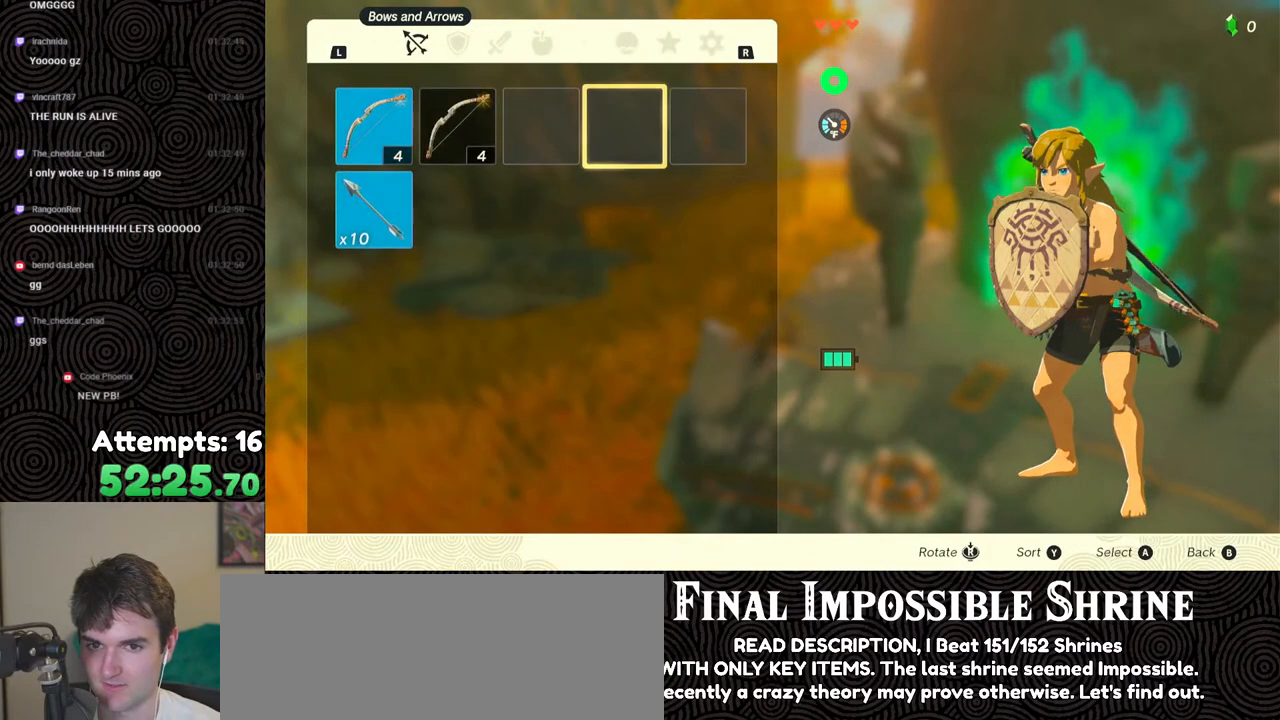
{"buttons": ["R1"], "left_stick": "center", "right_stick": "center", "events": [[17, "L1", "down"], [83, "L1", "up"], [467, "R1", "down"]]}
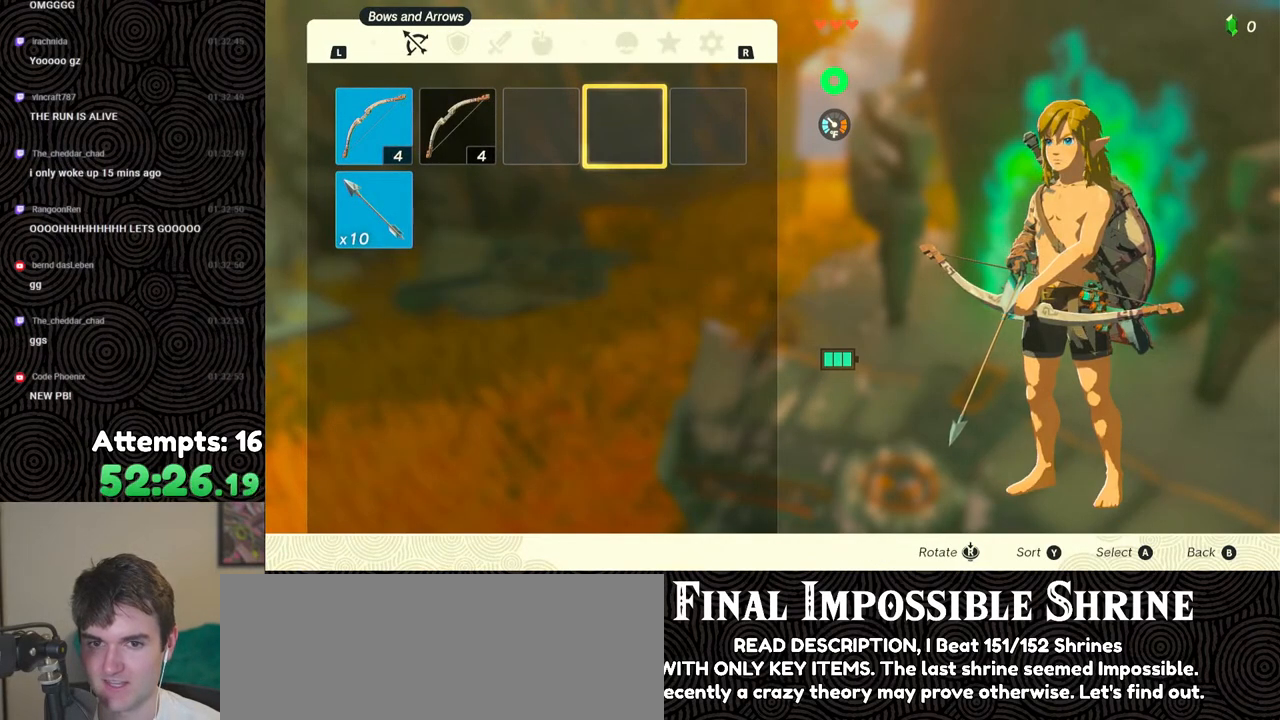
{"buttons": ["R1"], "left_stick": "center", "right_stick": "center", "events": [[50, "R1", "up"], [167, "R1", "down"], [283, "R1", "up"], [433, "R1", "down"]]}
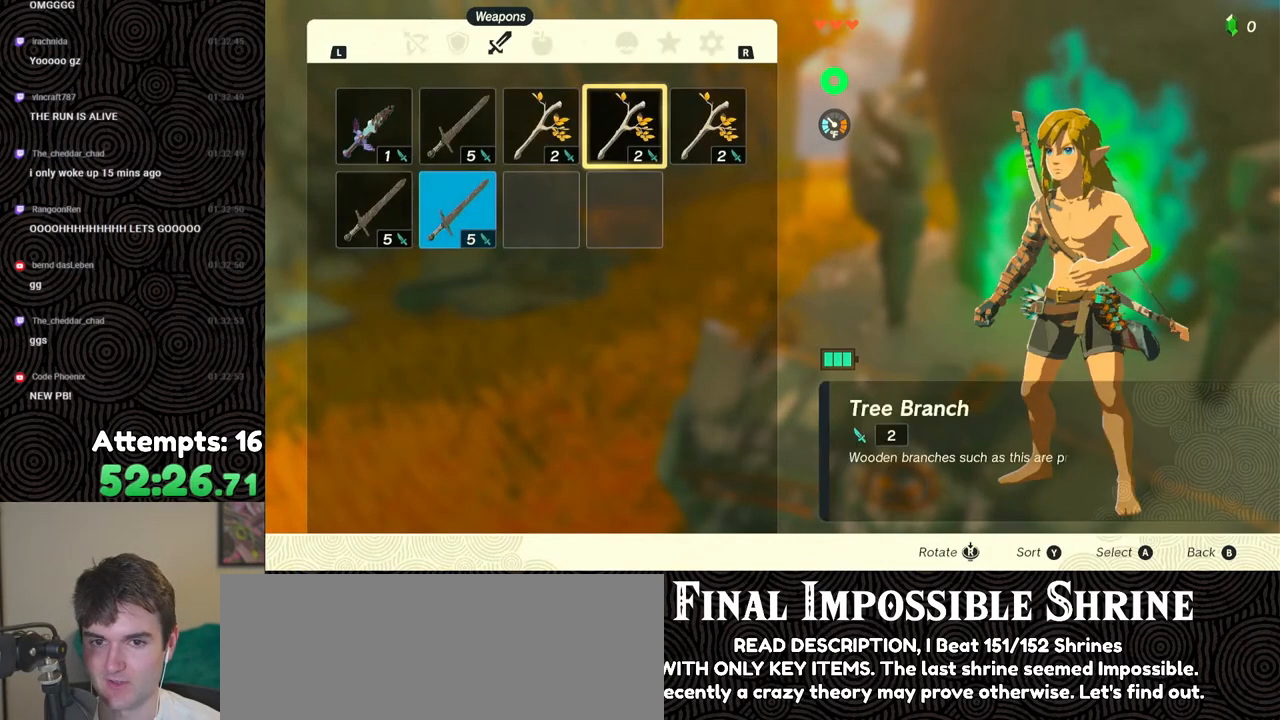
{"buttons": [], "left_stick": "center", "right_stick": "center", "events": [[17, "R1", "up"]]}
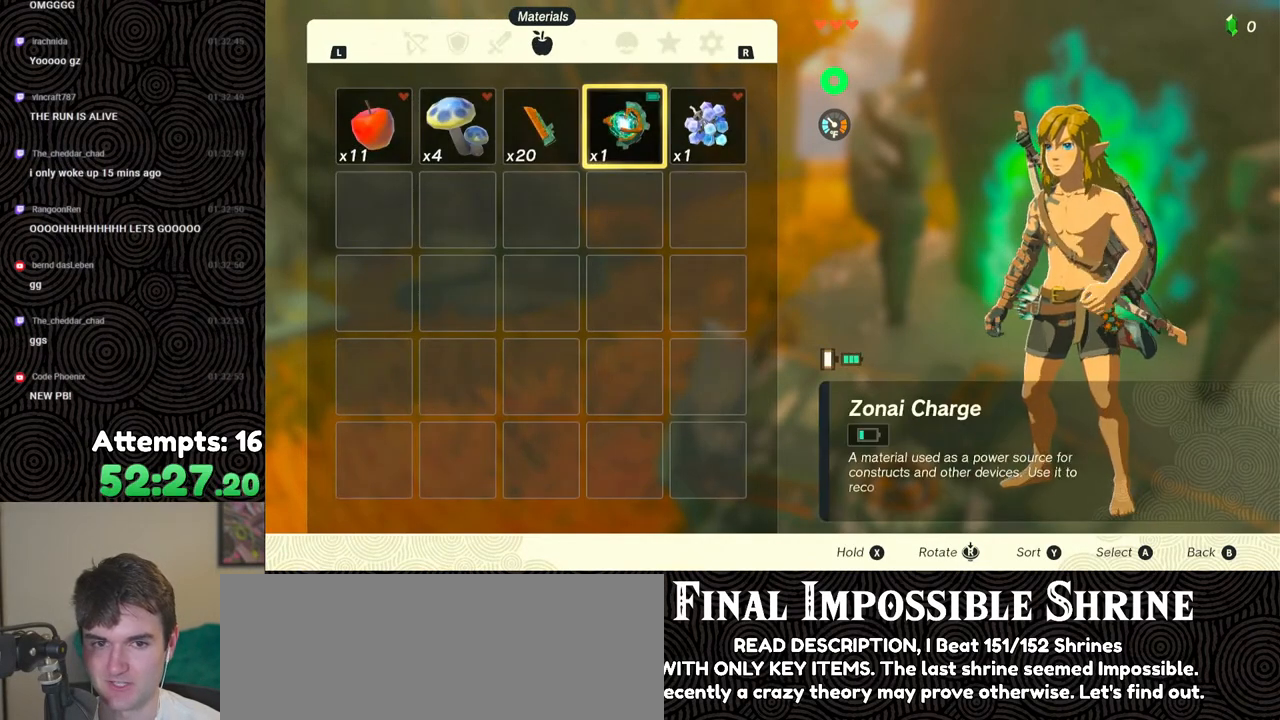
{"buttons": [], "left_stick": "center", "right_stick": "center", "events": [[17, "R1", "down"], [83, "R1", "up"]]}
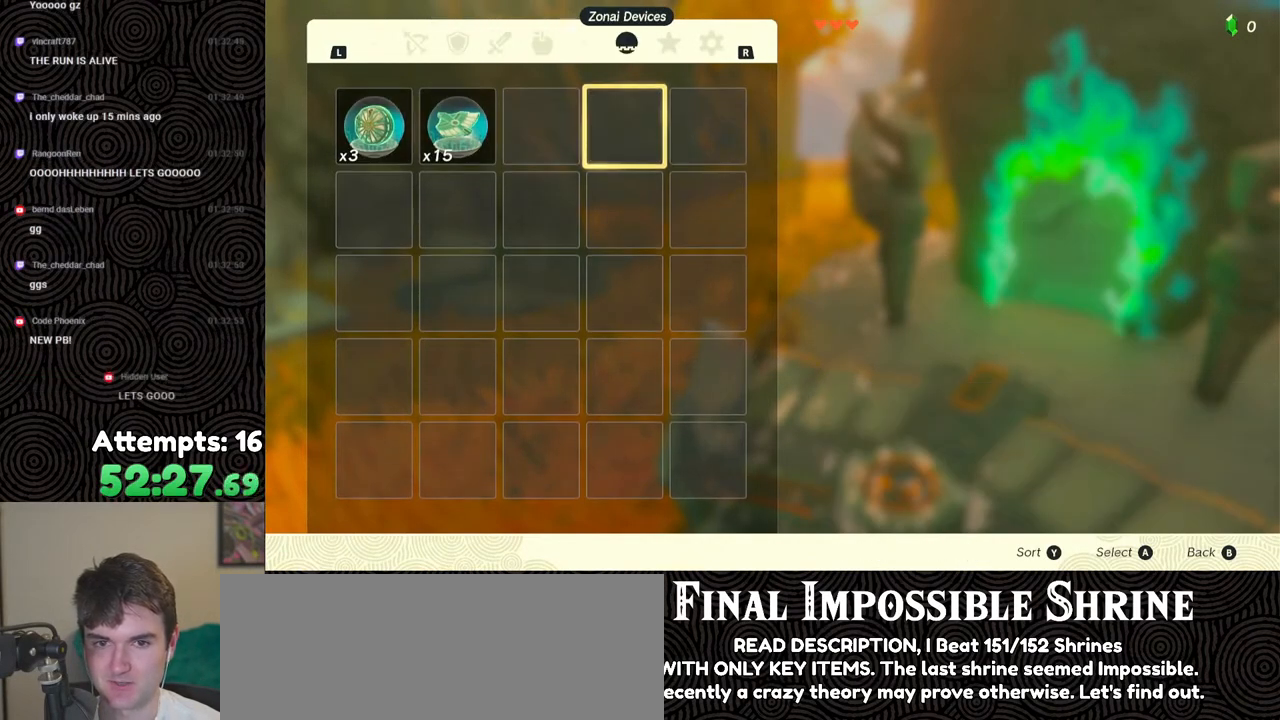
{"buttons": [], "left_stick": "center", "right_stick": "center", "events": [[50, "DPAD_LEFT", "down"], [133, "DPAD_LEFT", "up"], [217, "DPAD_LEFT", "down"], [300, "DPAD_LEFT", "up"], [350, "DPAD_LEFT", "down"], [450, "DPAD_LEFT", "up"]]}
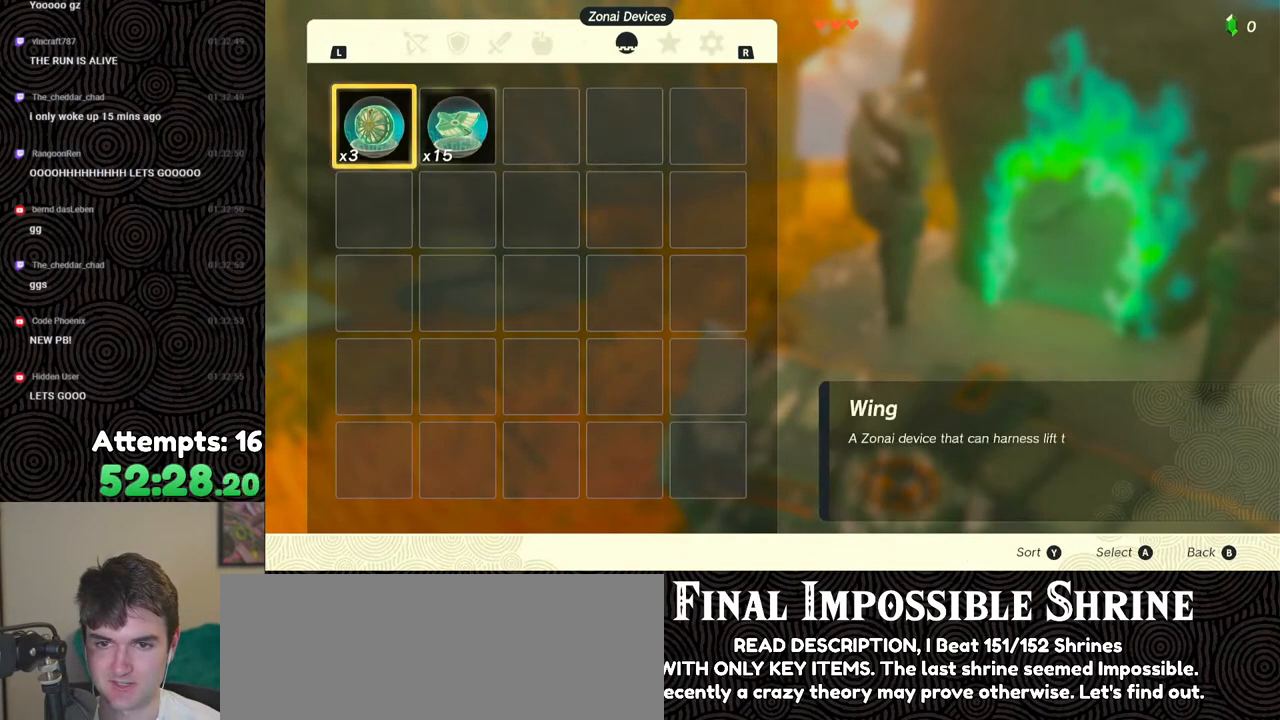
{"buttons": [], "left_stick": "center", "right_stick": "center", "events": []}
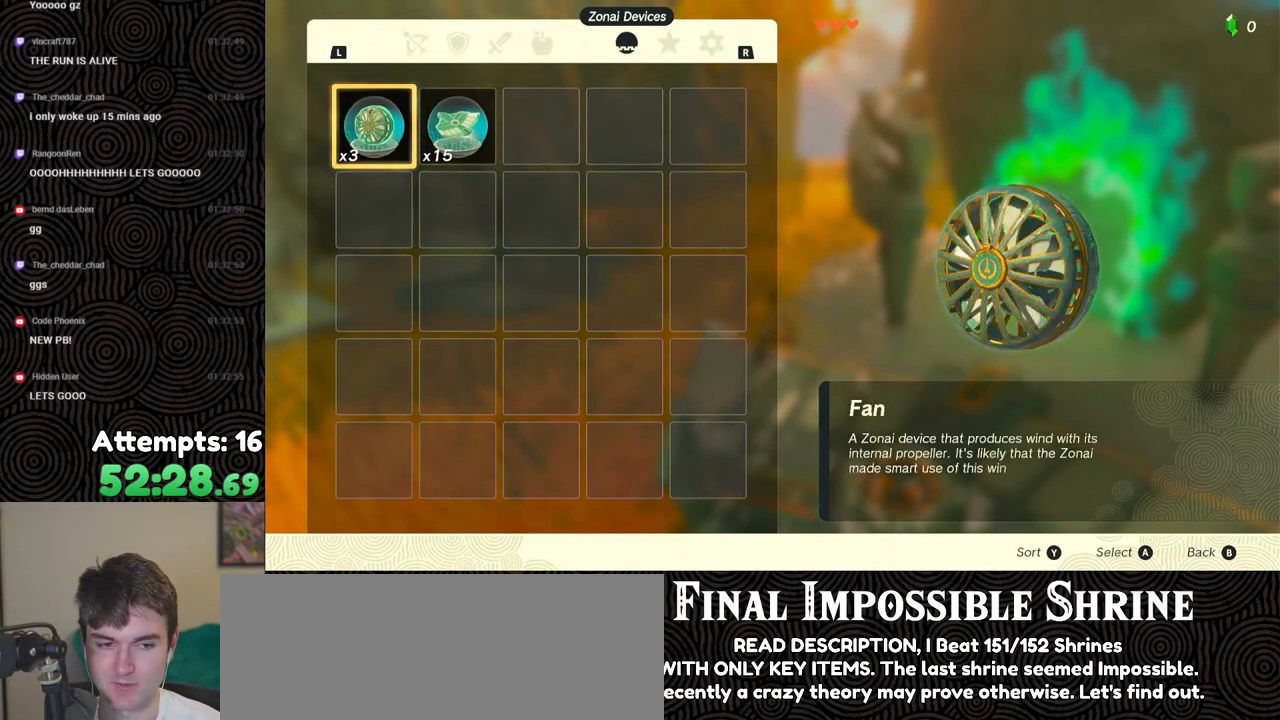
{"buttons": [], "left_stick": "center", "right_stick": "center", "events": [[400, "A", "down"], [483, "A", "up"]]}
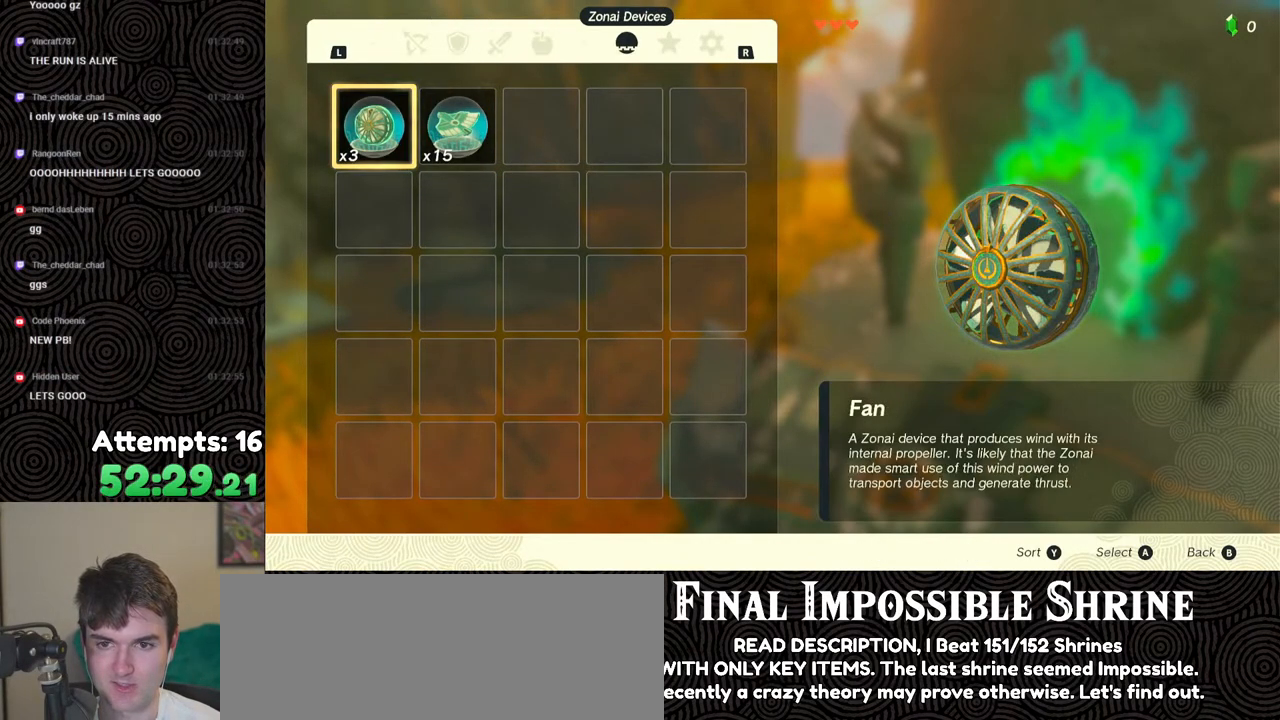
{"buttons": [], "left_stick": "center", "right_stick": "center", "events": [[333, "A", "down"], [400, "A", "up"]]}
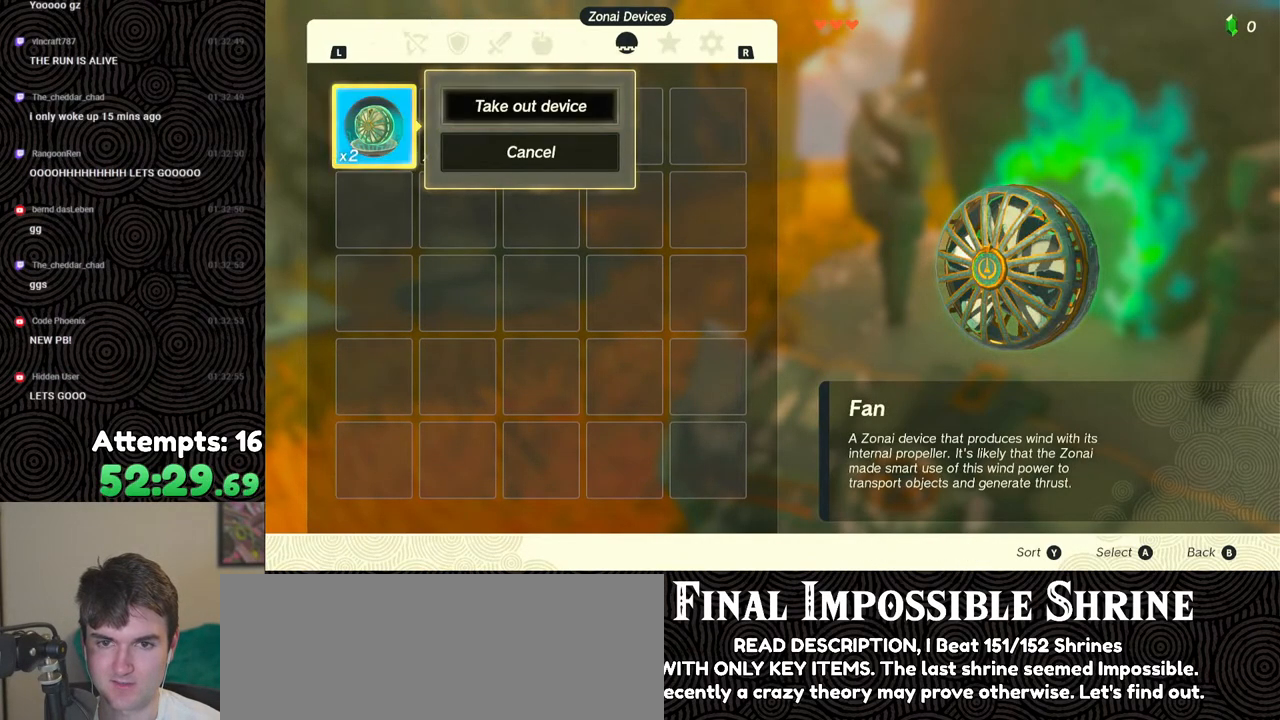
{"buttons": ["A"], "left_stick": "center", "right_stick": "center", "events": [[200, "A", "down"], [267, "A", "up"], [483, "A", "down"]]}
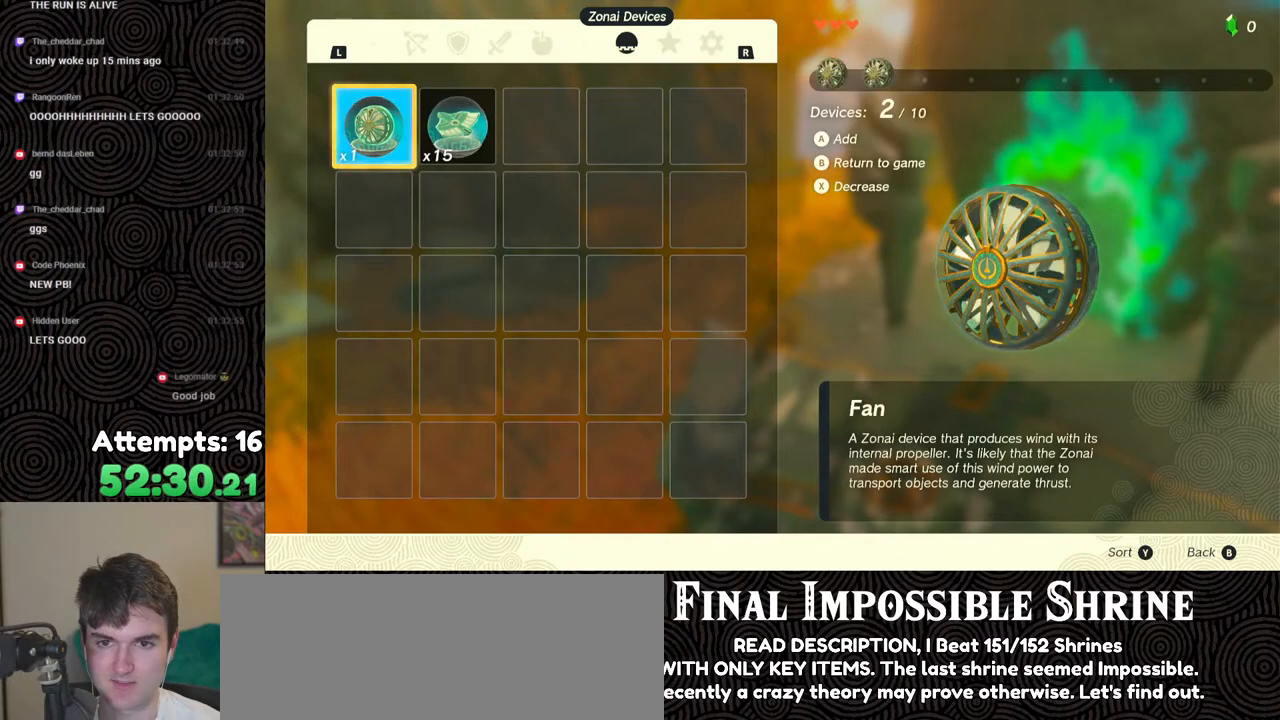
{"buttons": [], "left_stick": "center", "right_stick": "center", "events": [[83, "A", "up"]]}
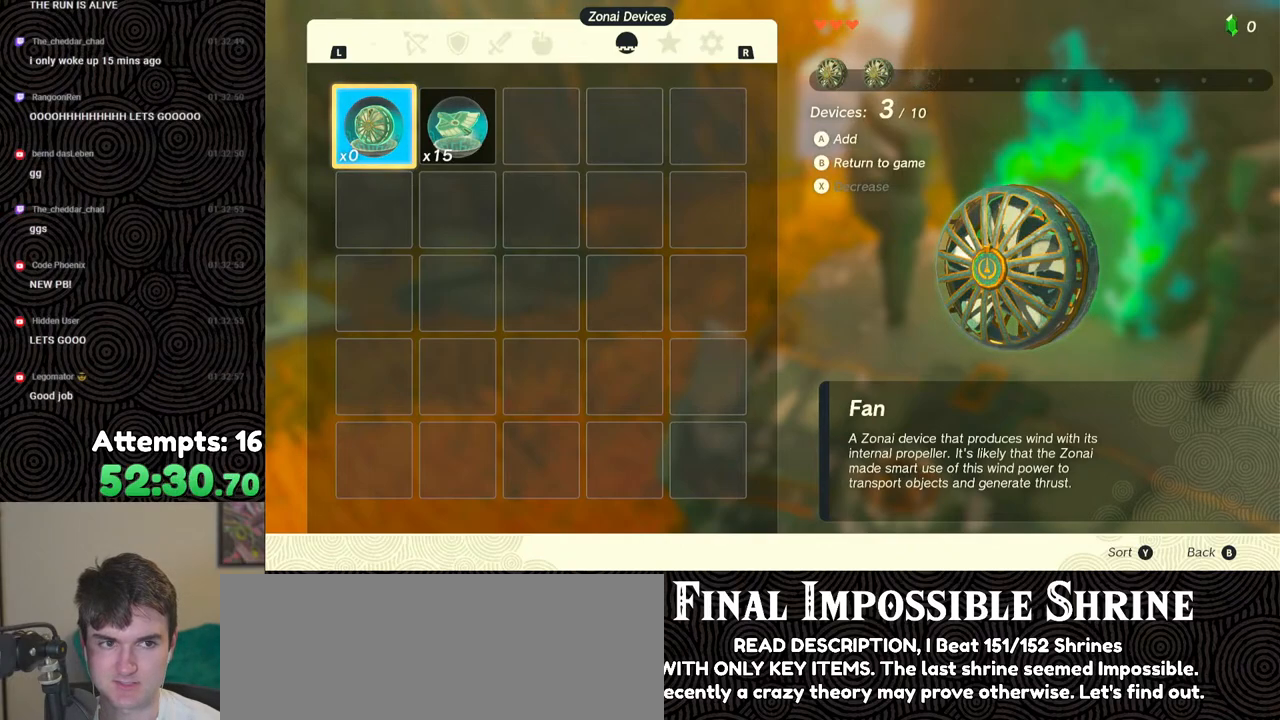
{"buttons": [], "left_stick": "center", "right_stick": "center", "events": []}
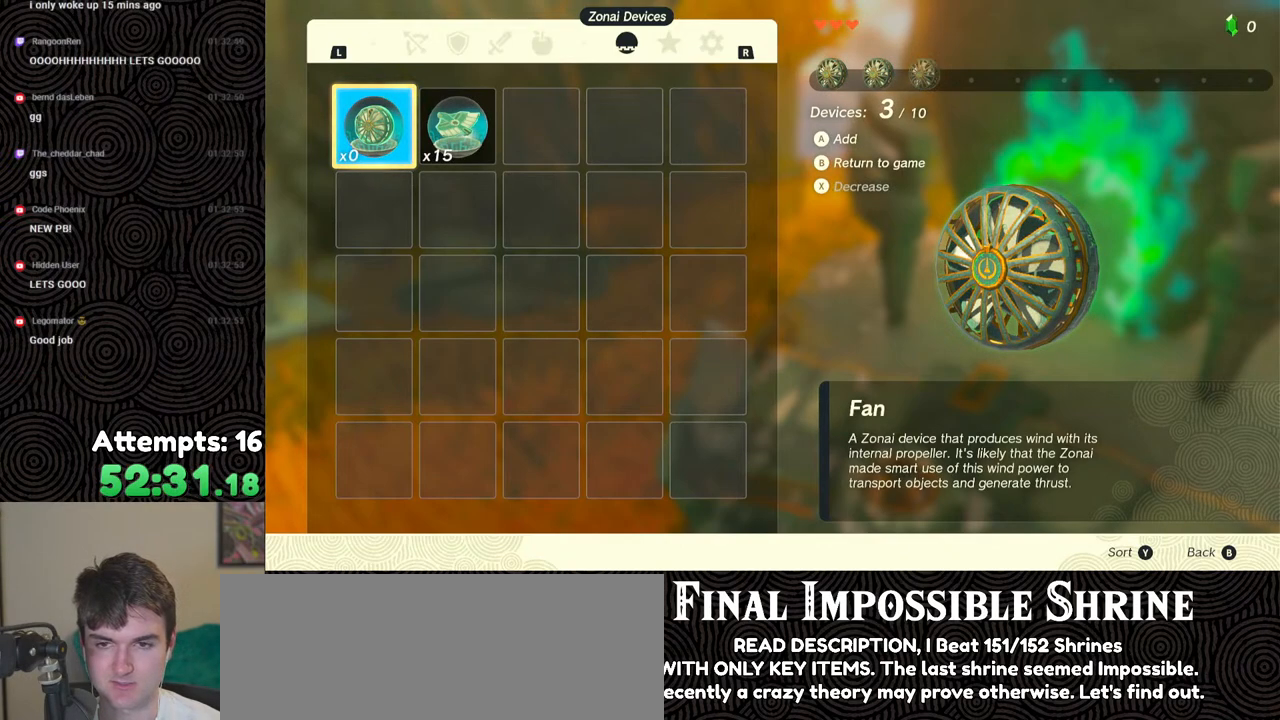
{"buttons": ["B", "Y"], "left_stick": "center", "right_stick": "center", "events": [[433, "B", "down"], [433, "Y", "down"]]}
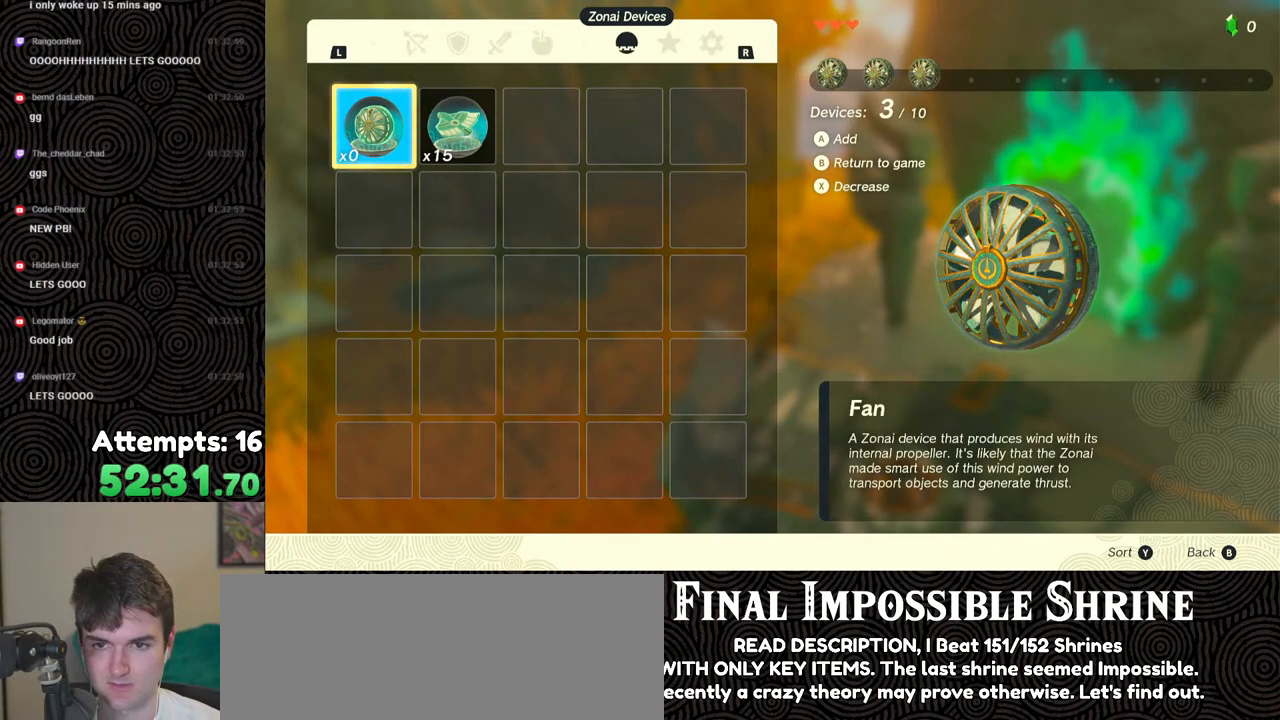
{"buttons": [], "left_stick": "center", "right_stick": "center", "events": [[100, "B", "up"], [117, "Y", "up"]]}